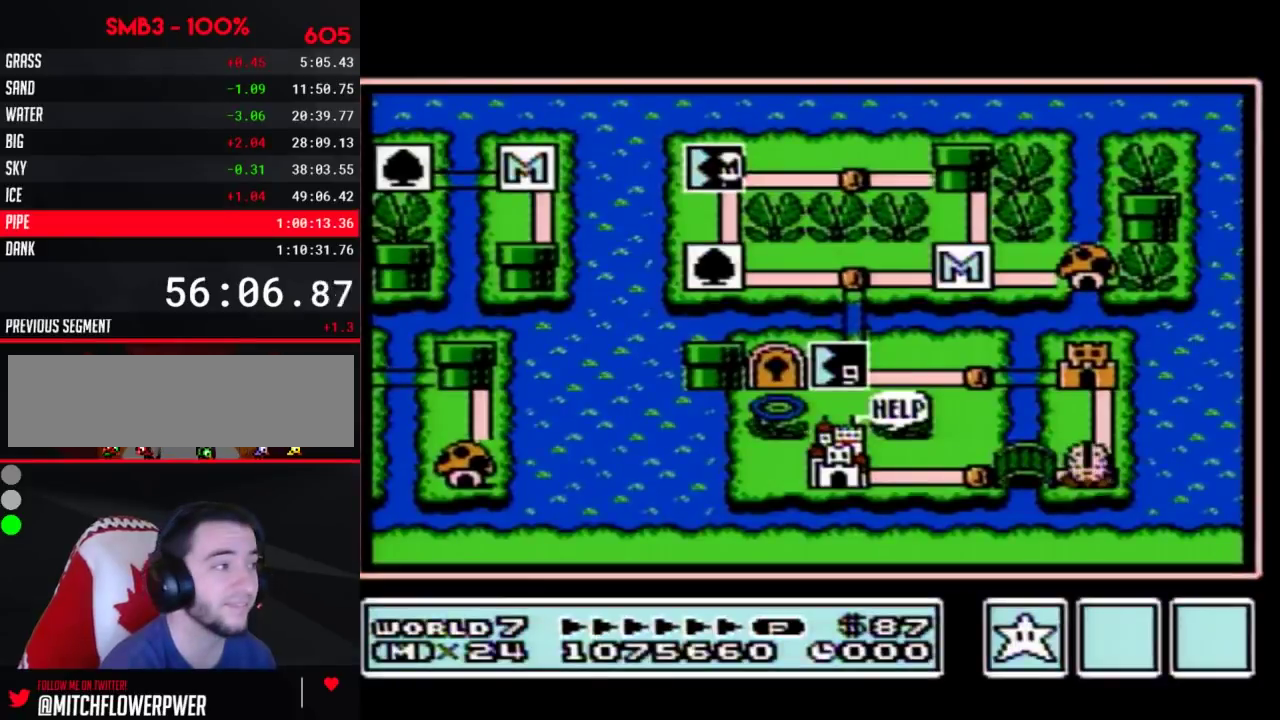
Gameplay with a controller (Nintendo layout); each line is a JSON object with the inputs held at the frame after it. "events" lists button and stick changes between this image and that frame as [ms after this image, input, new state], when the widget could be followed in between. Not read: L3 R3.
{"buttons": ["DPAD_DOWN"], "events": [[167, "DPAD_DOWN", "down"]]}
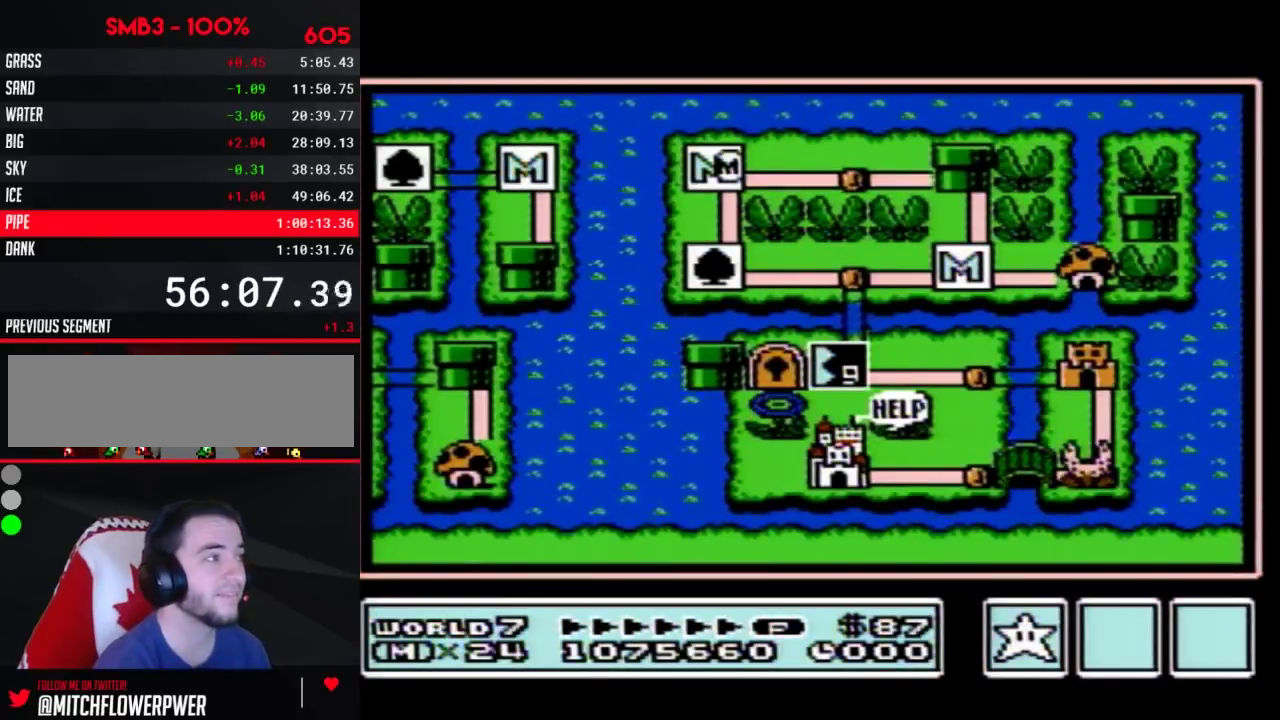
{"buttons": ["DPAD_DOWN"], "events": []}
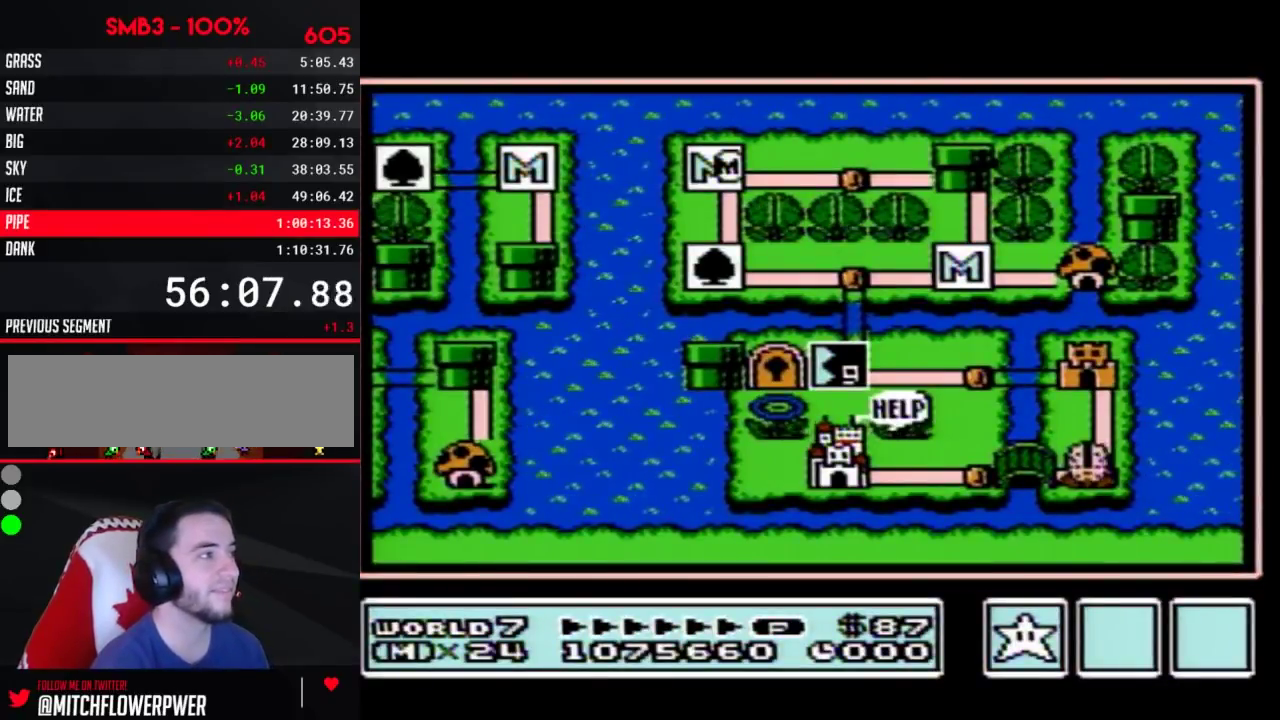
{"buttons": [], "events": [[483, "DPAD_DOWN", "up"]]}
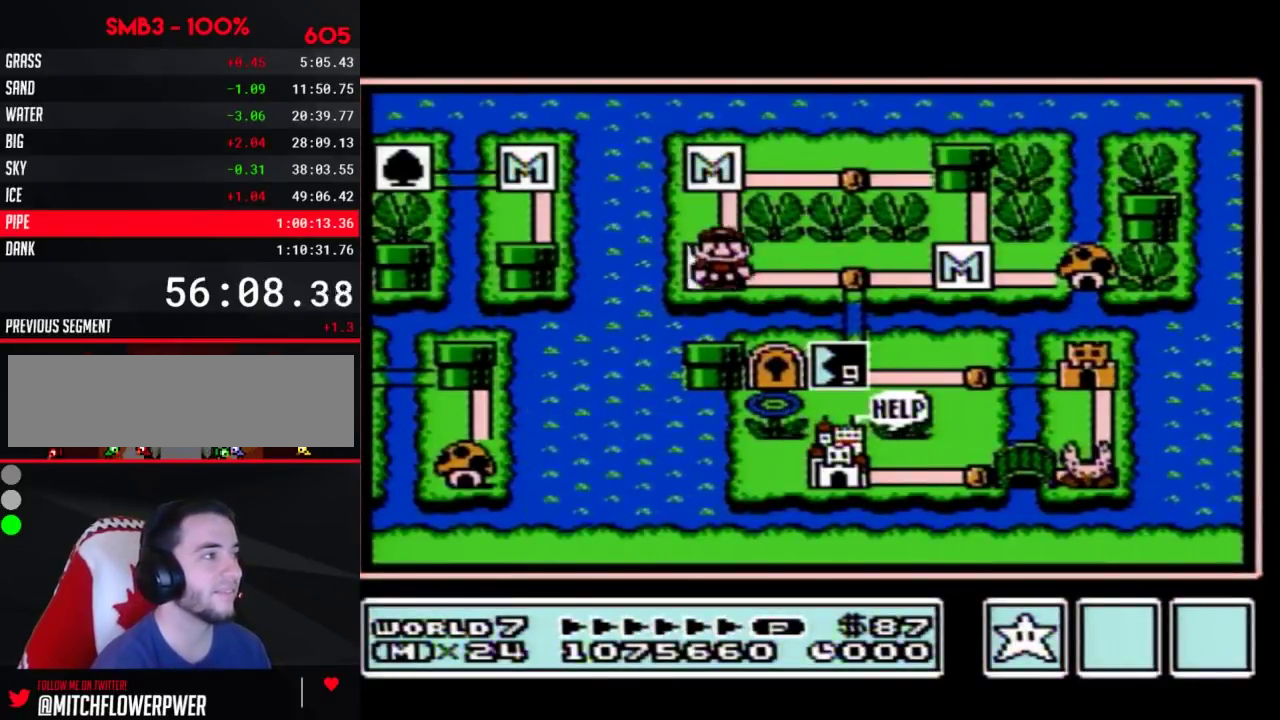
{"buttons": ["DPAD_DOWN"], "events": [[50, "DPAD_RIGHT", "down"], [300, "DPAD_RIGHT", "up"], [367, "DPAD_DOWN", "down"]]}
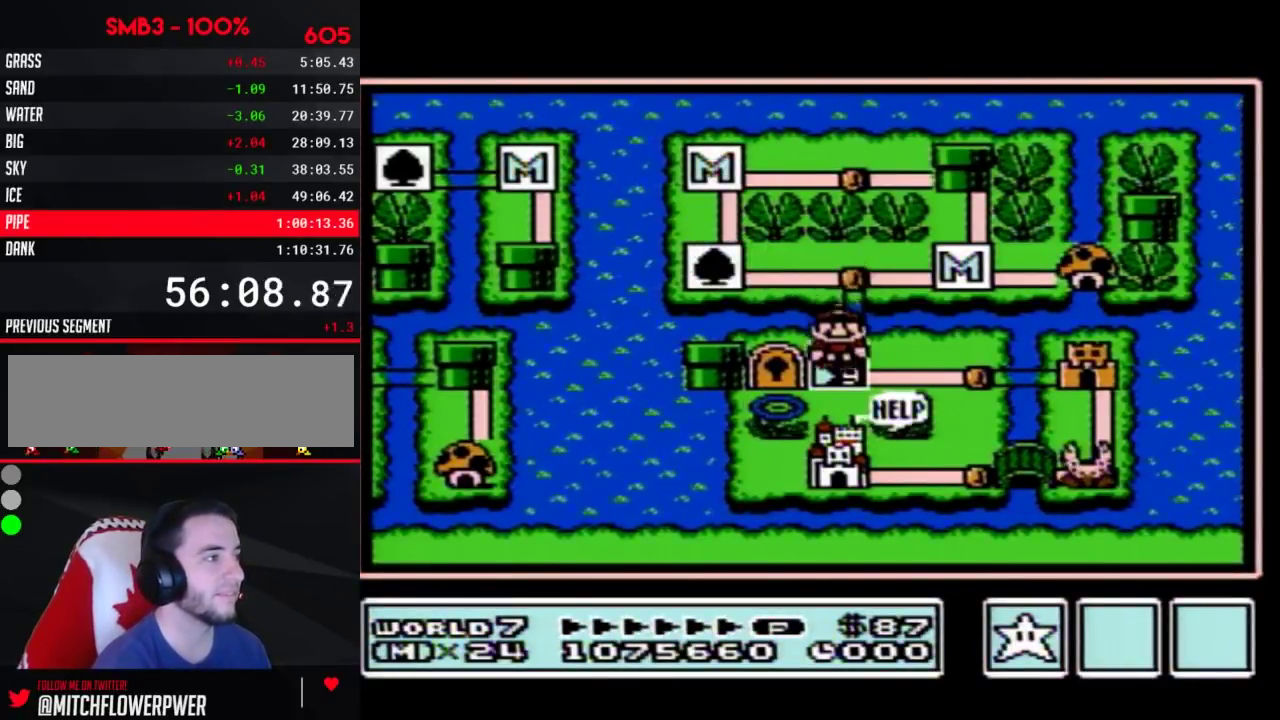
{"buttons": ["DPAD_DOWN"], "events": [[83, "DPAD_DOWN", "up"], [133, "B", "down"], [200, "B", "up"], [450, "DPAD_DOWN", "down"]]}
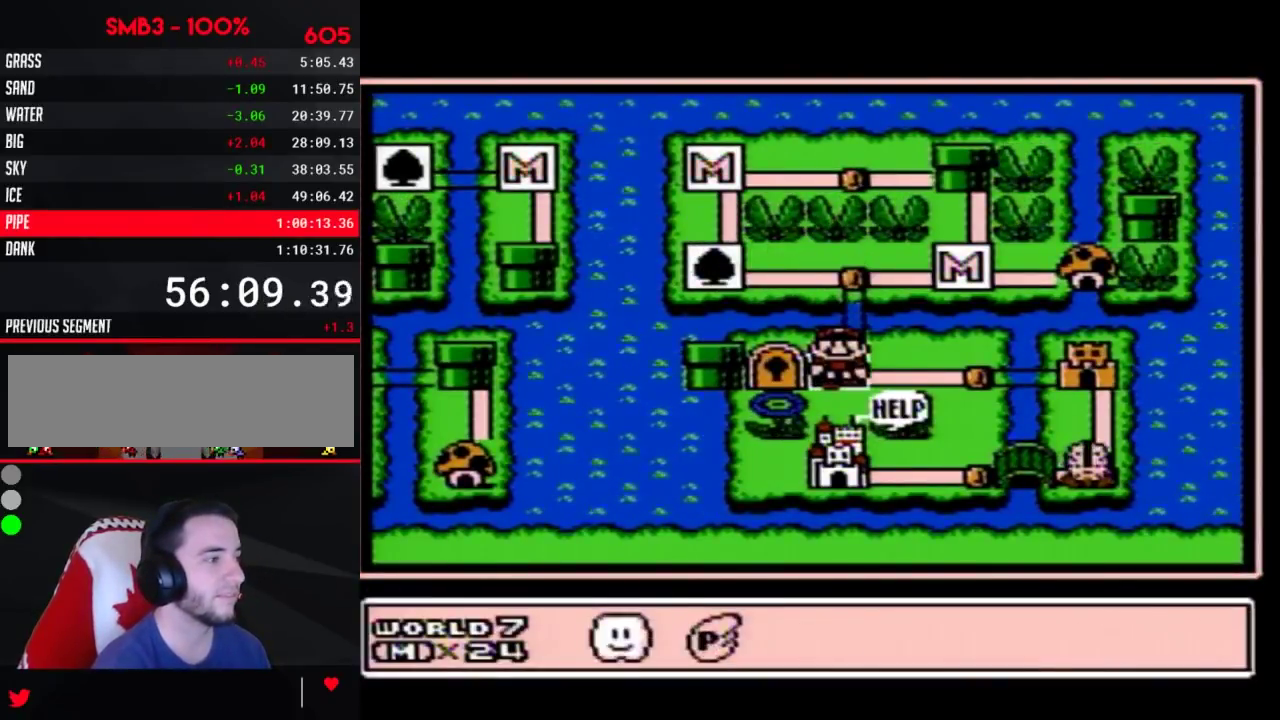
{"buttons": [], "events": [[50, "DPAD_DOWN", "up"], [150, "DPAD_LEFT", "down"], [233, "DPAD_LEFT", "up"], [267, "A", "down"], [417, "A", "up"]]}
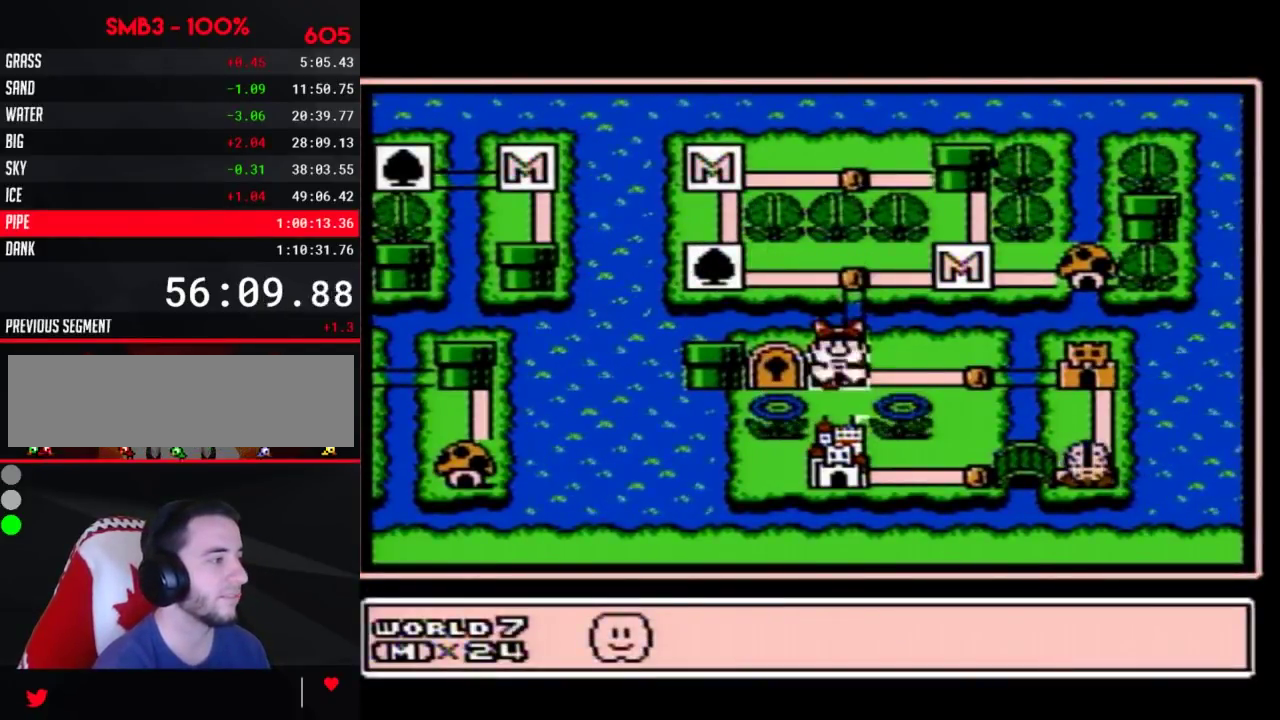
{"buttons": ["A"], "events": [[17, "A", "down"], [83, "A", "up"], [150, "A", "down"], [200, "A", "up"], [267, "A", "down"]]}
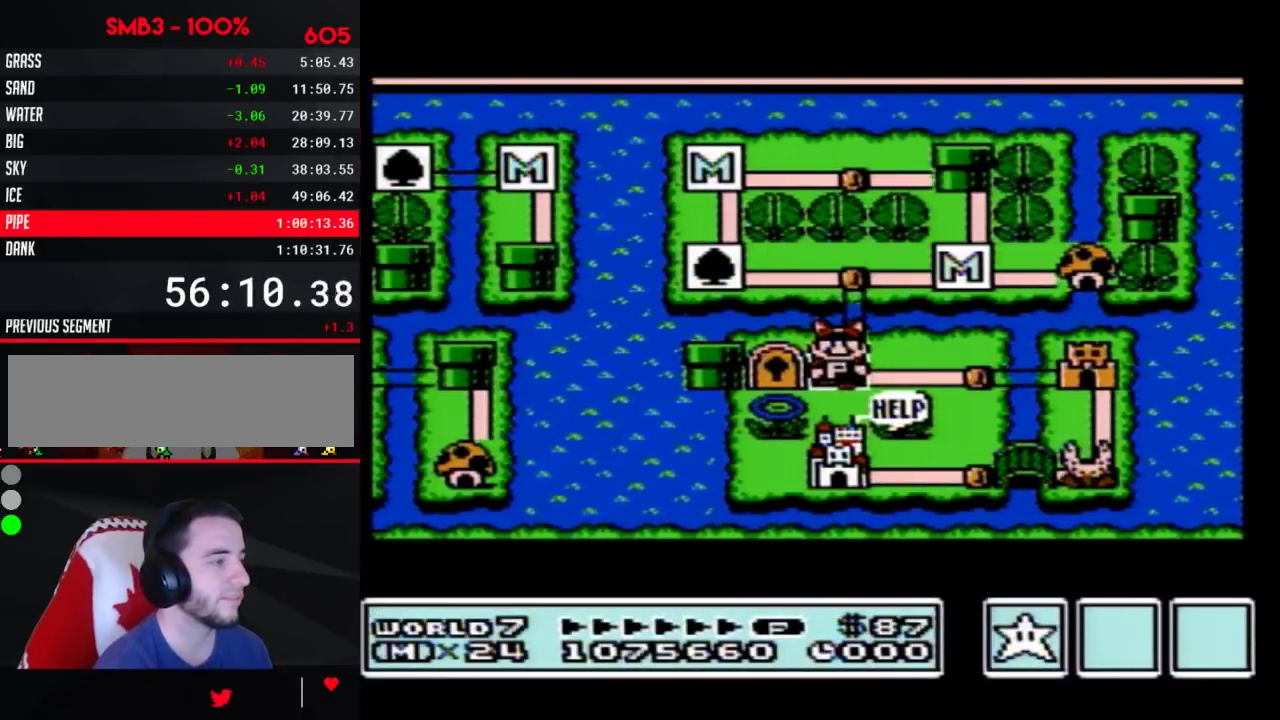
{"buttons": ["A"], "events": []}
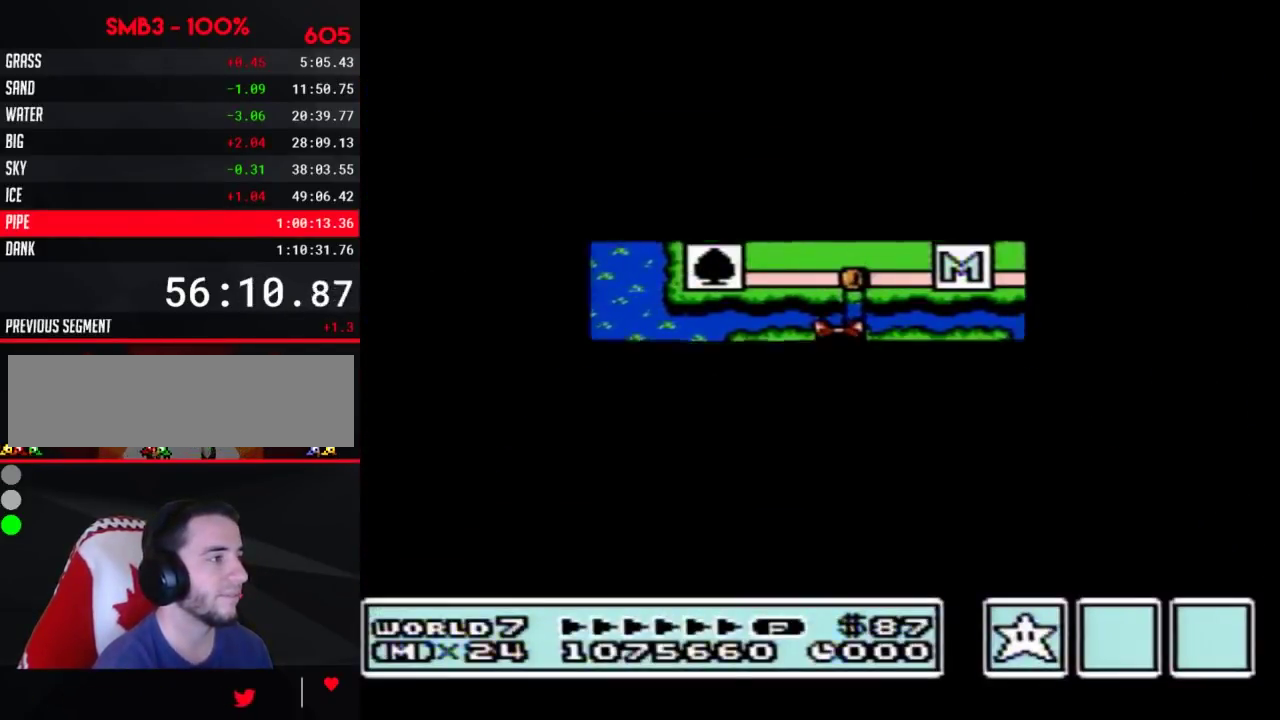
{"buttons": ["B"], "events": [[383, "A", "up"], [483, "B", "down"]]}
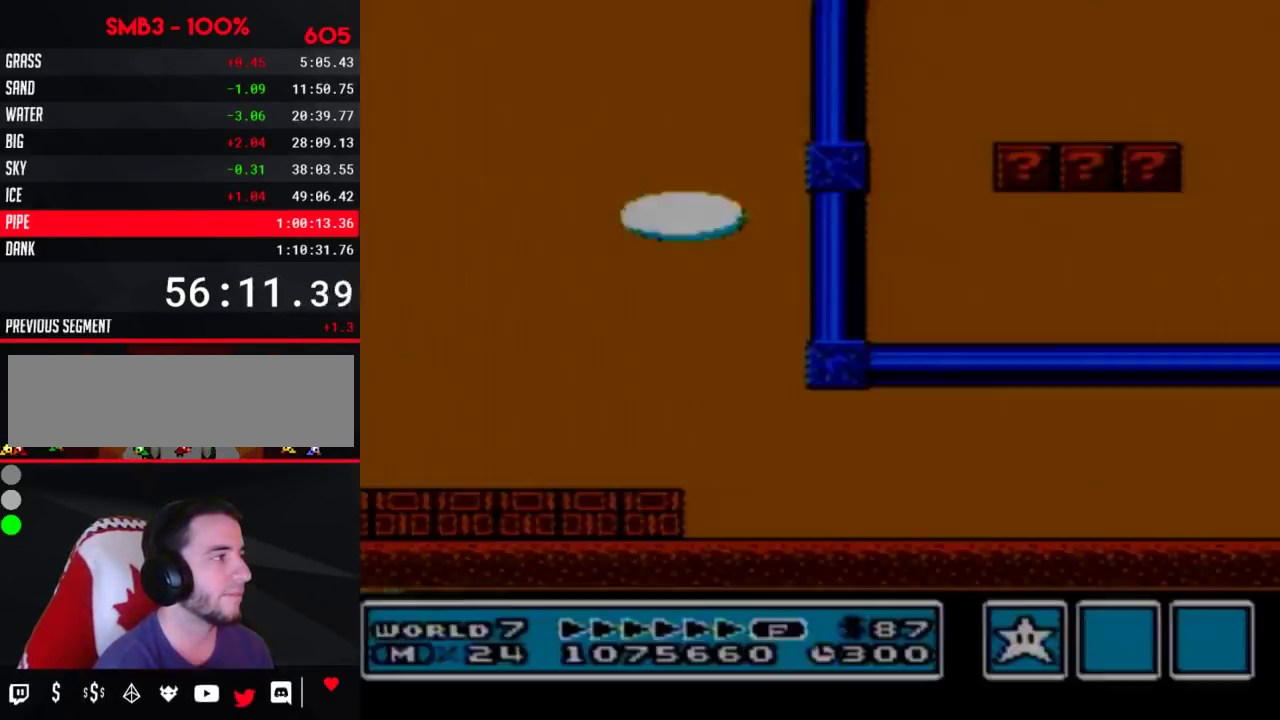
{"buttons": ["A", "B"], "events": [[267, "A", "down"]]}
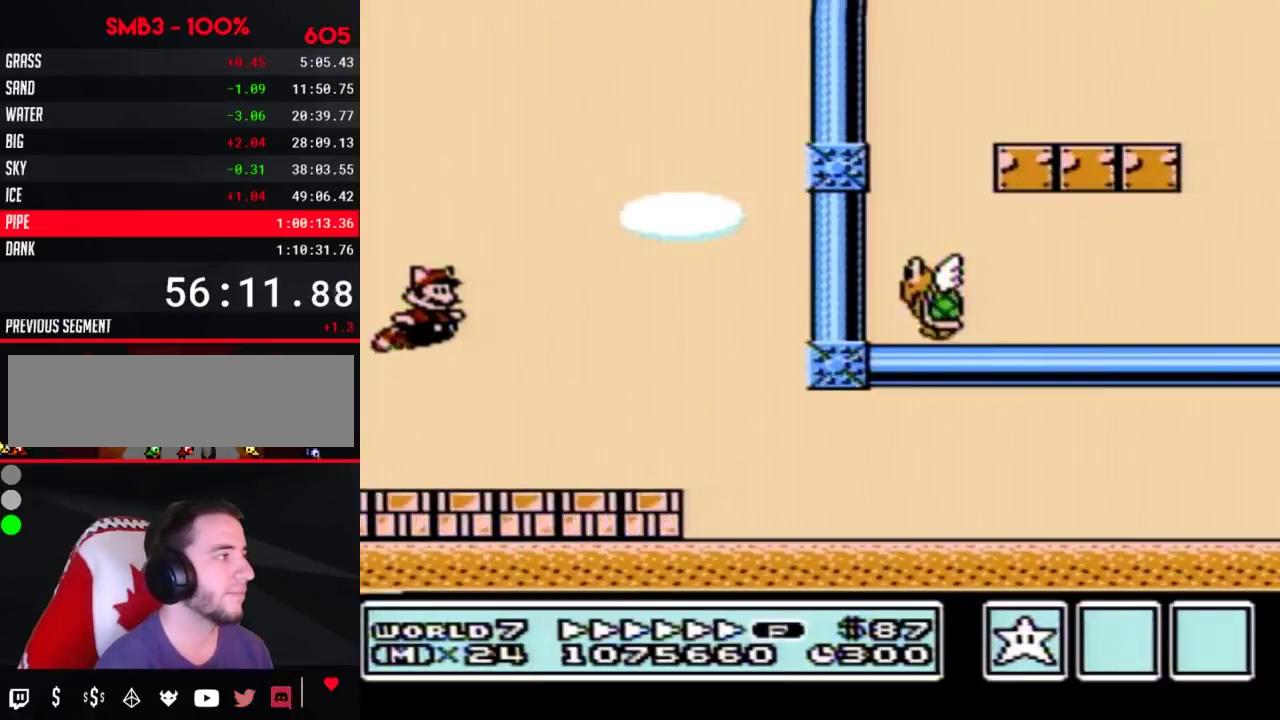
{"buttons": ["B"], "events": [[83, "DPAD_RIGHT", "down"], [117, "A", "up"], [183, "A", "down"], [200, "DPAD_RIGHT", "up"], [233, "A", "up"], [300, "A", "down"], [367, "A", "up"], [417, "A", "down"], [483, "A", "up"]]}
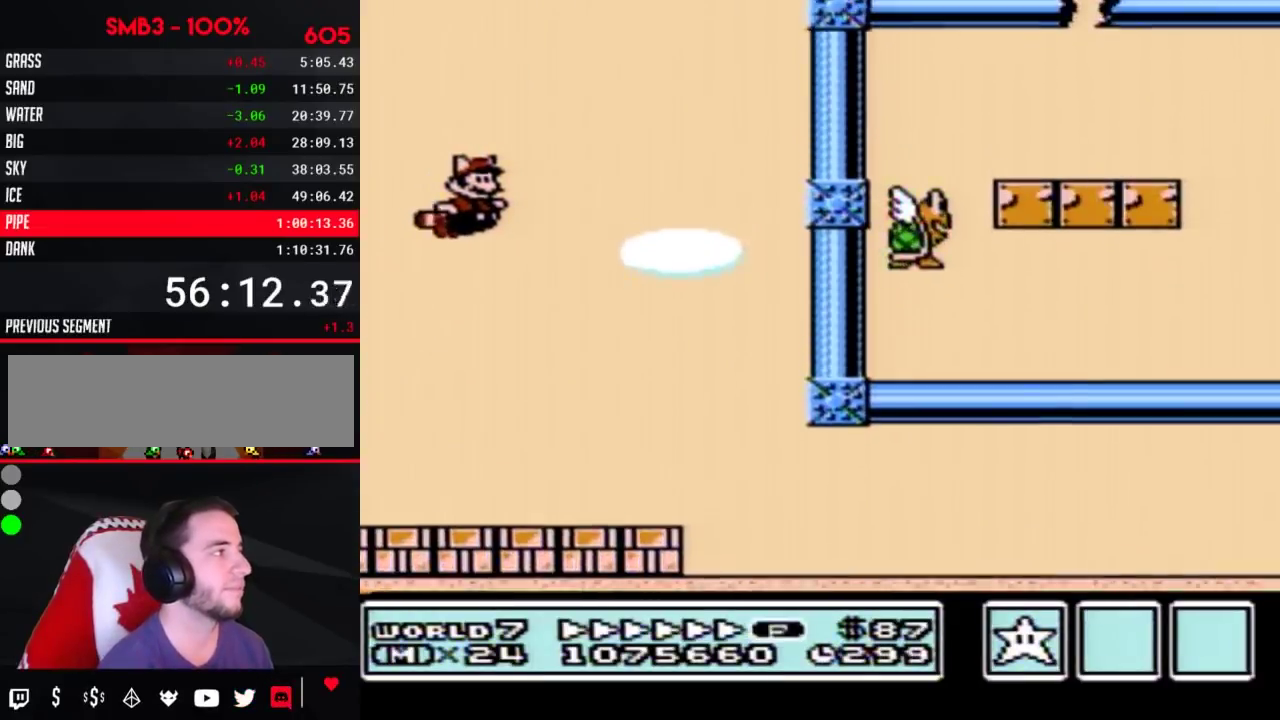
{"buttons": ["B"], "events": [[17, "A", "down"], [117, "A", "up"], [150, "A", "down"], [200, "A", "up"], [267, "A", "down"], [450, "A", "up"]]}
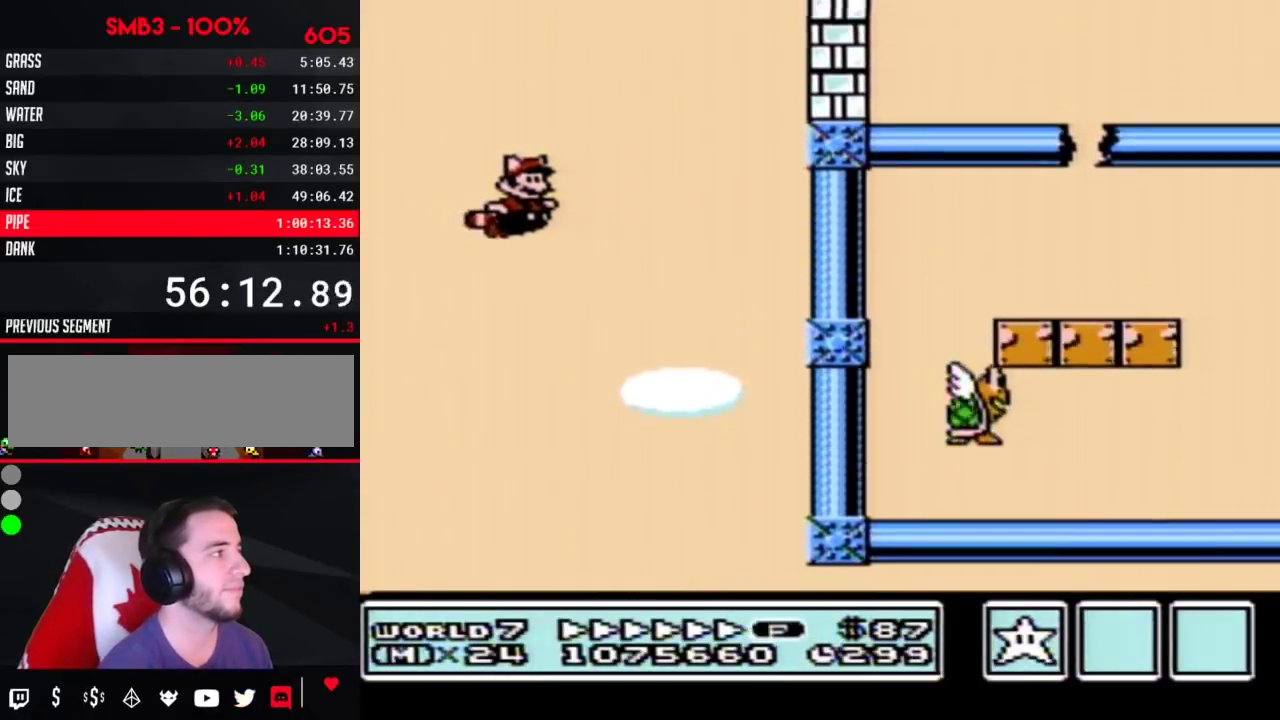
{"buttons": ["A", "B"], "events": [[17, "A", "down"], [83, "A", "up"], [133, "A", "down"], [333, "A", "up"], [400, "A", "down"]]}
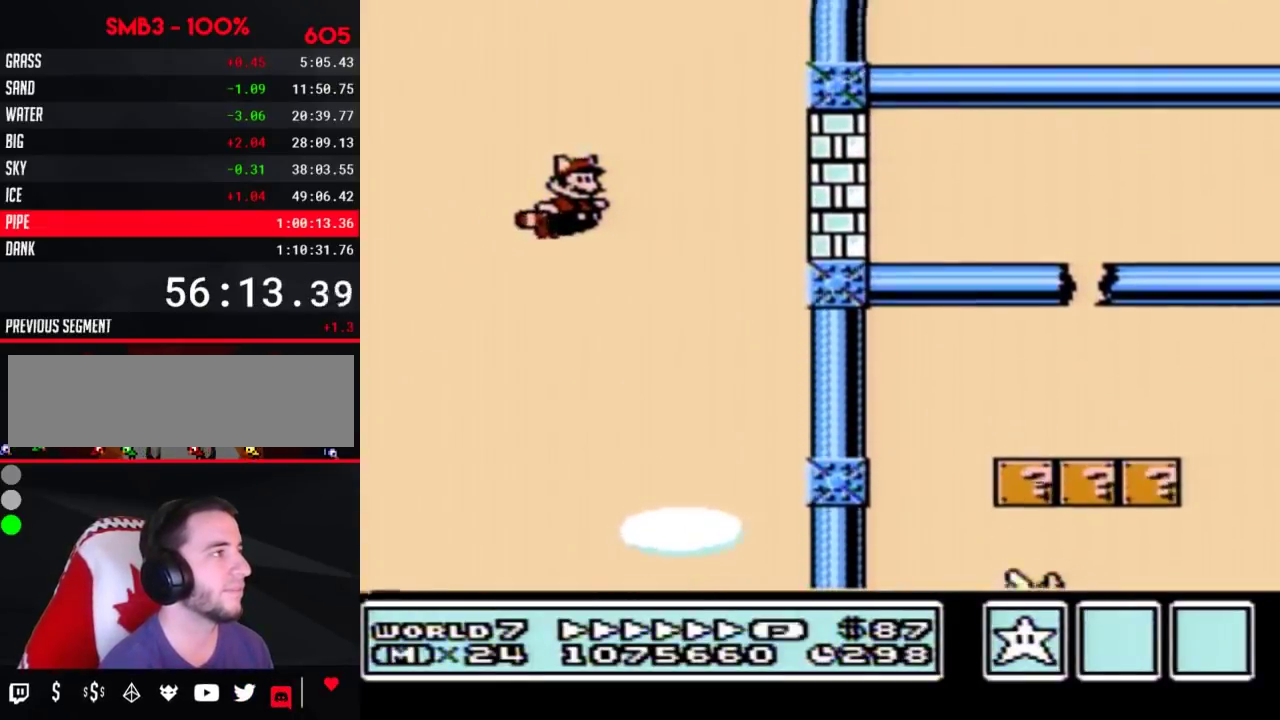
{"buttons": ["A", "B"], "events": [[83, "A", "up"], [150, "A", "down"]]}
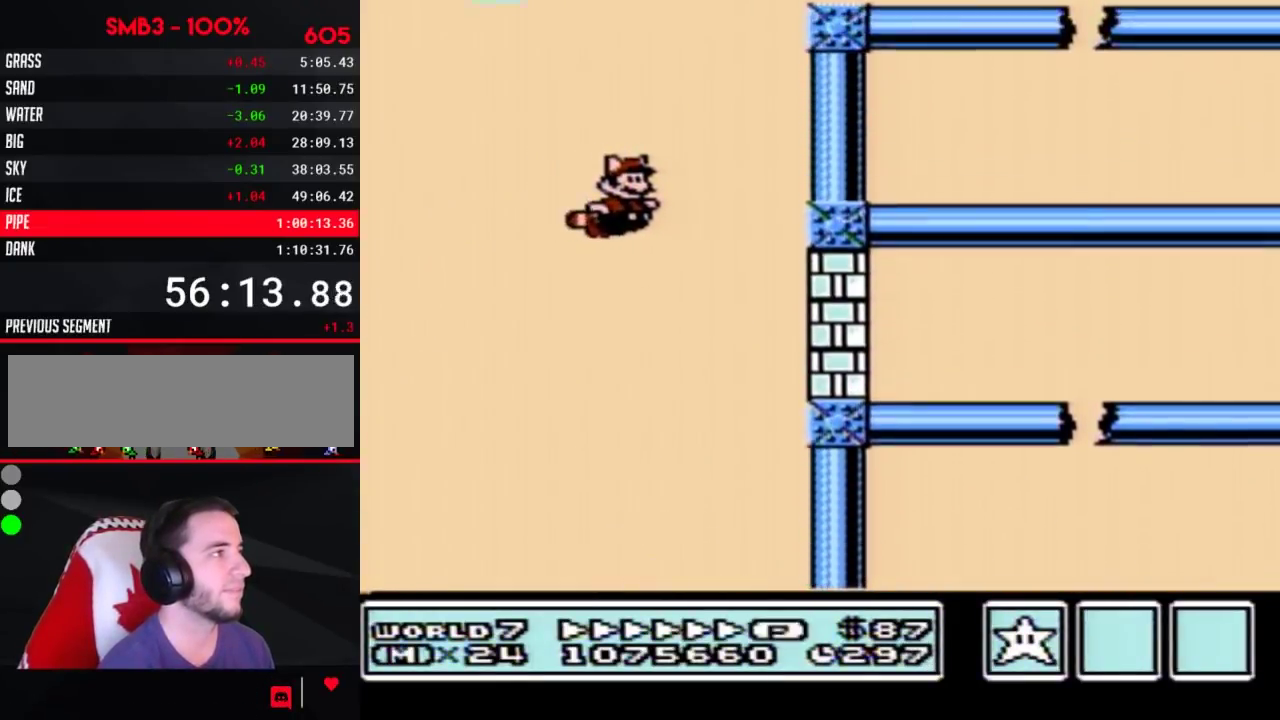
{"buttons": ["B"], "events": [[50, "A", "up"], [117, "A", "down"], [300, "A", "up"], [400, "A", "down"], [450, "A", "up"]]}
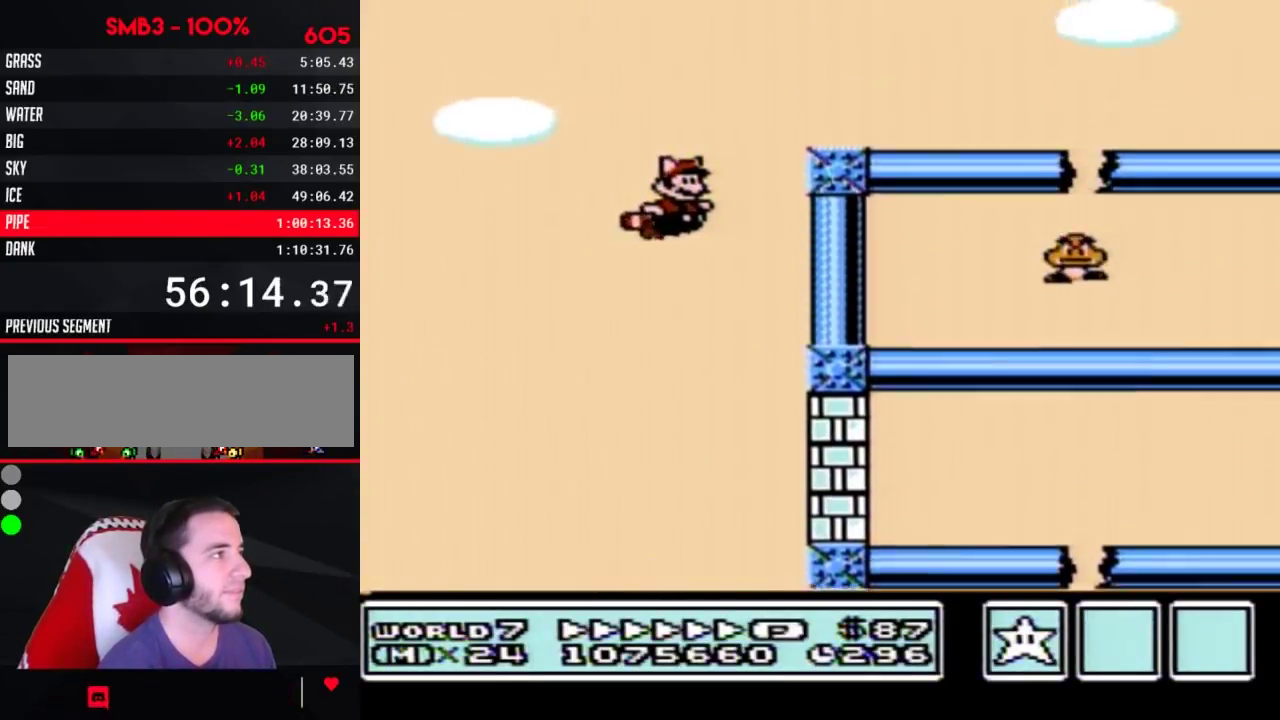
{"buttons": ["B", "DPAD_RIGHT"], "events": [[17, "A", "down"], [50, "DPAD_RIGHT", "down"], [133, "A", "up"], [200, "A", "down"], [300, "A", "up"]]}
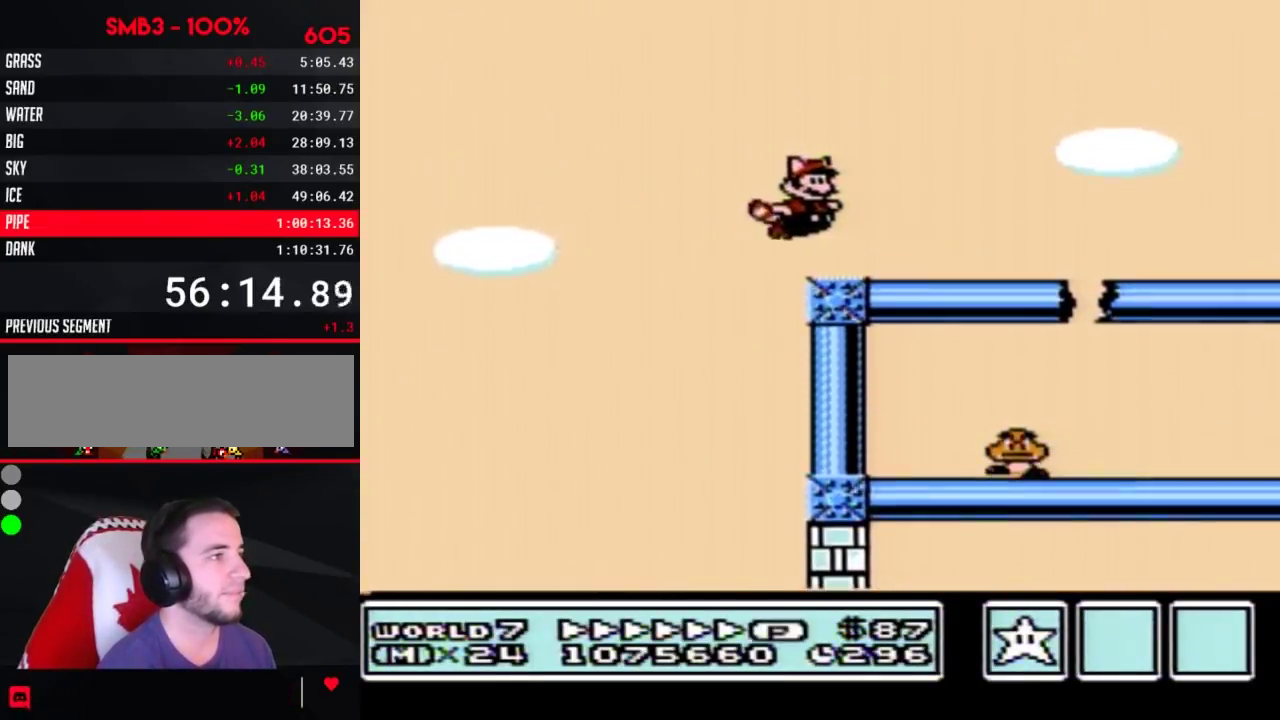
{"buttons": ["B", "DPAD_RIGHT"], "events": []}
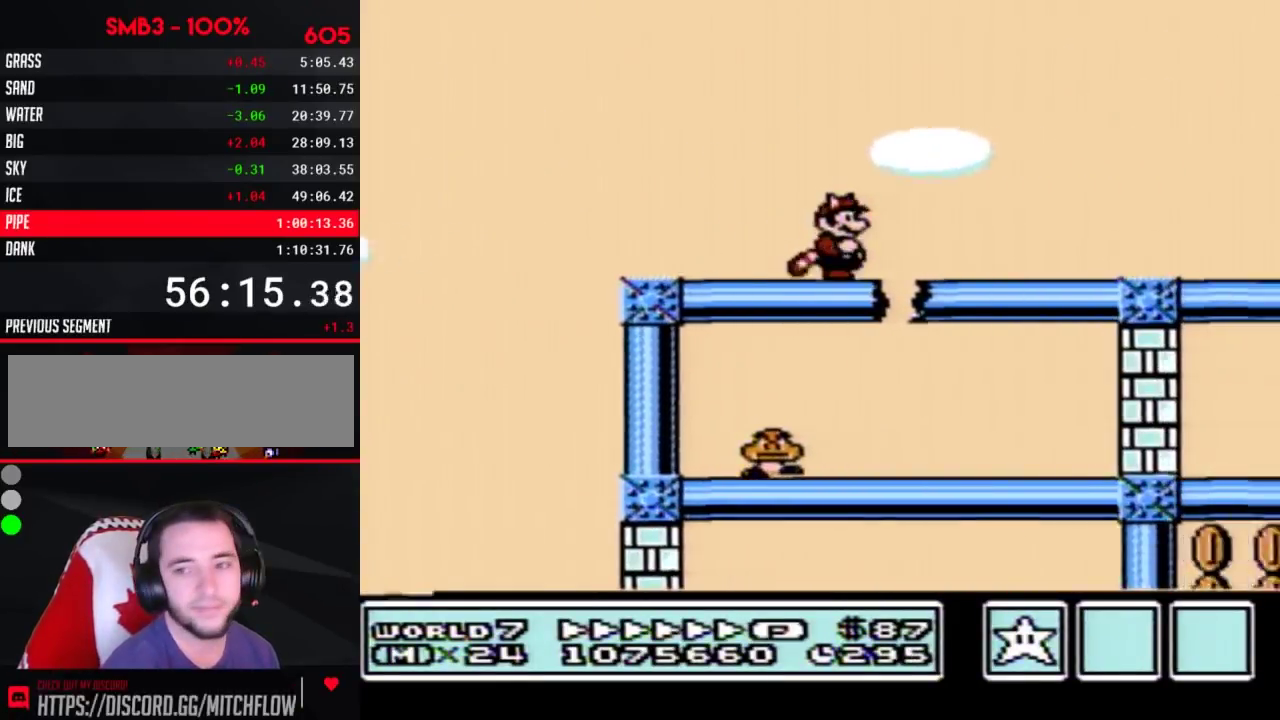
{"buttons": ["B", "DPAD_RIGHT"], "events": []}
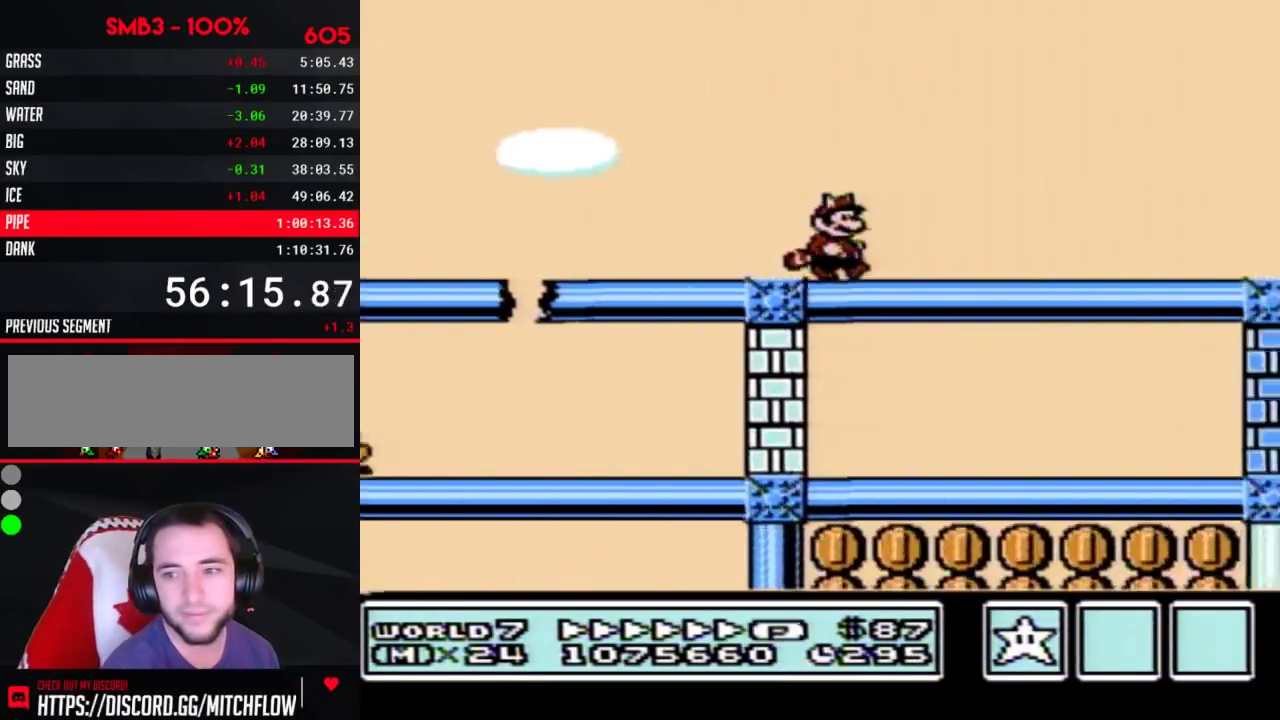
{"buttons": ["B", "DPAD_RIGHT"], "events": []}
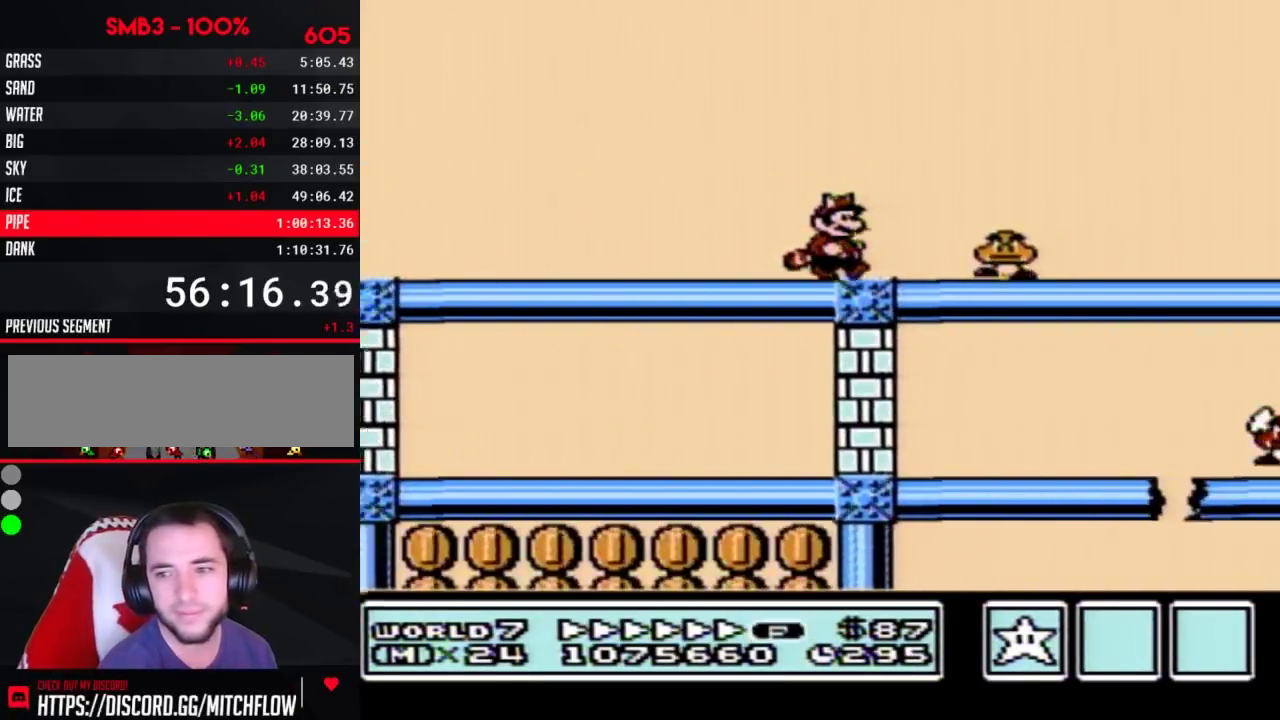
{"buttons": ["B", "DPAD_RIGHT"], "events": []}
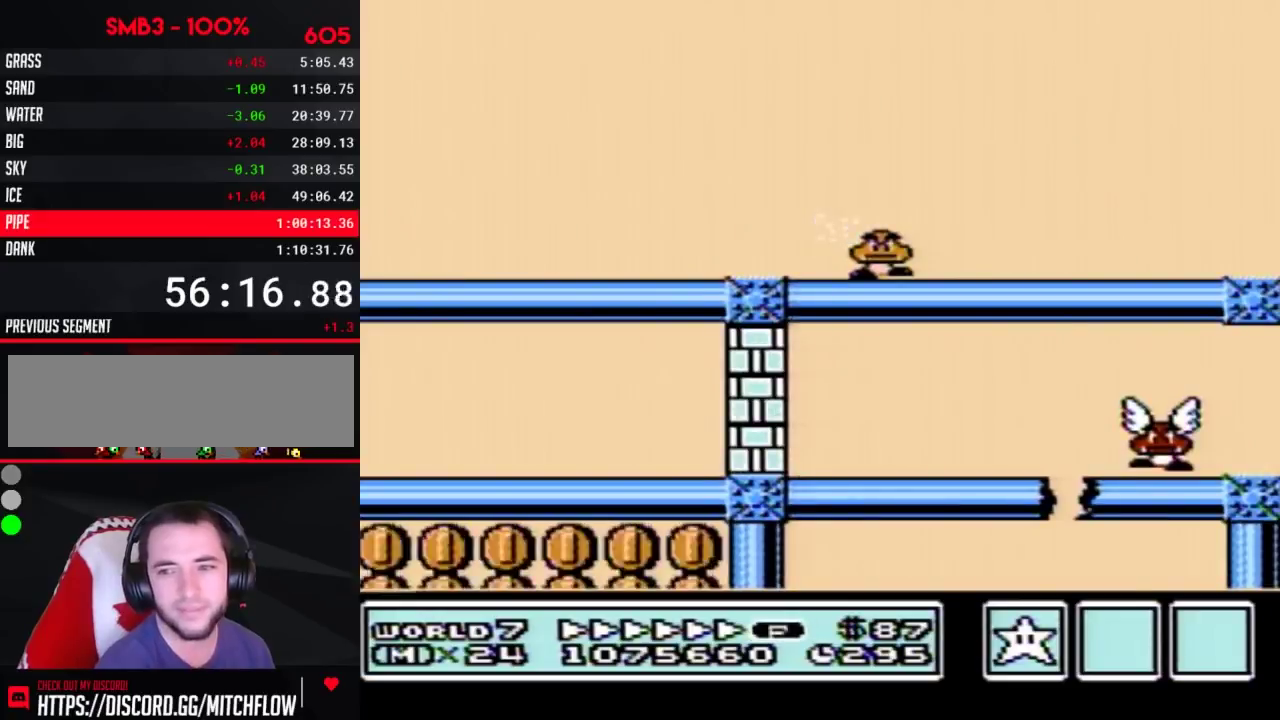
{"buttons": ["B", "DPAD_RIGHT"], "events": []}
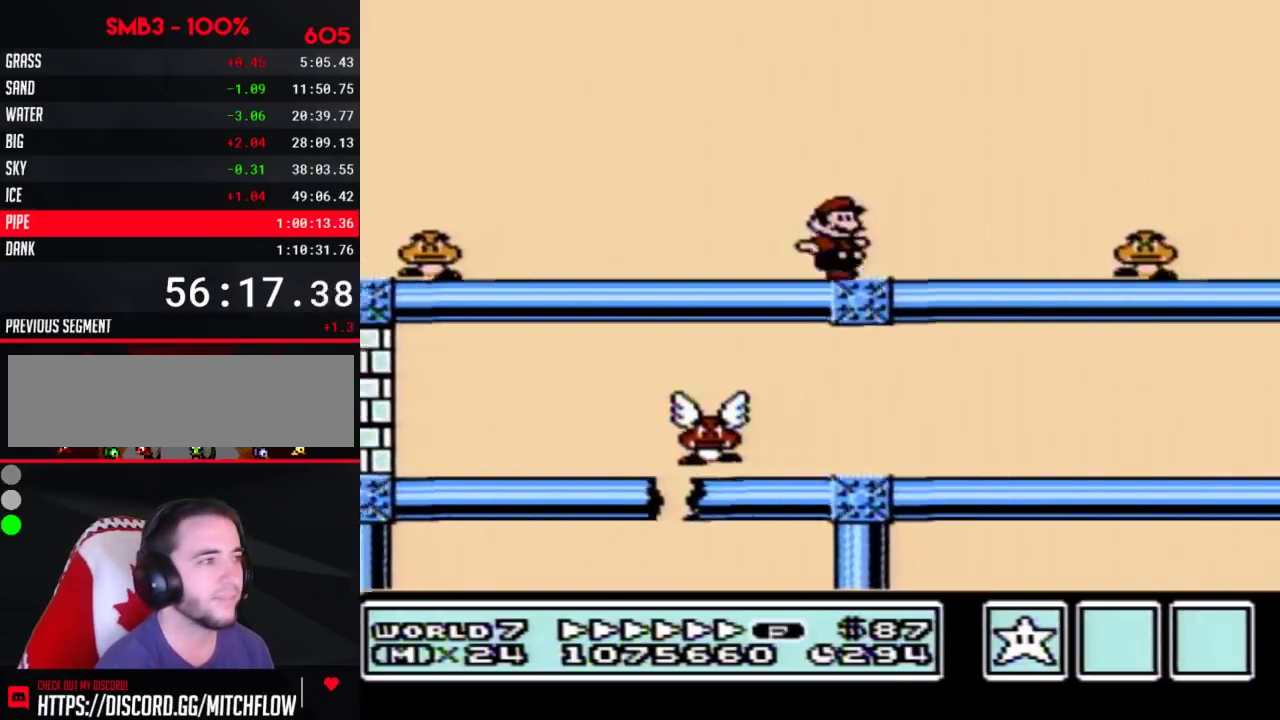
{"buttons": ["B", "DPAD_RIGHT"], "events": []}
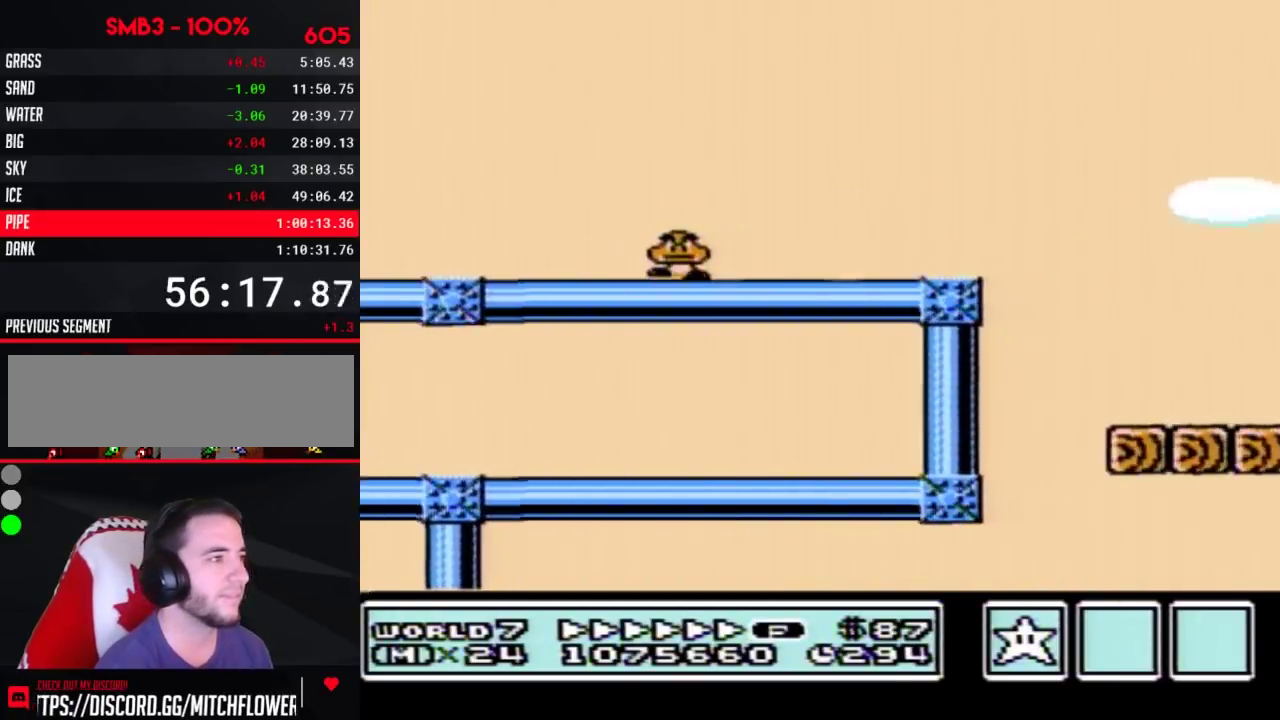
{"buttons": ["A", "B", "DPAD_RIGHT"], "events": [[200, "A", "down"]]}
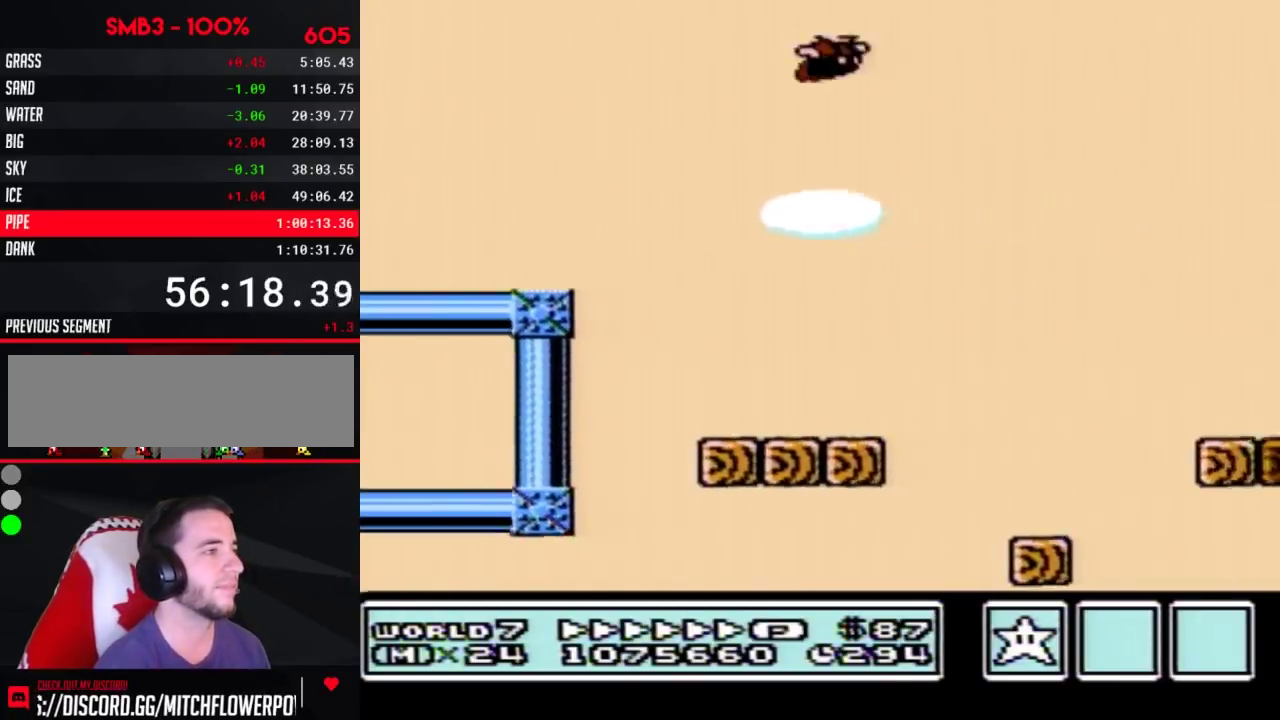
{"buttons": ["A", "B", "DPAD_RIGHT"], "events": []}
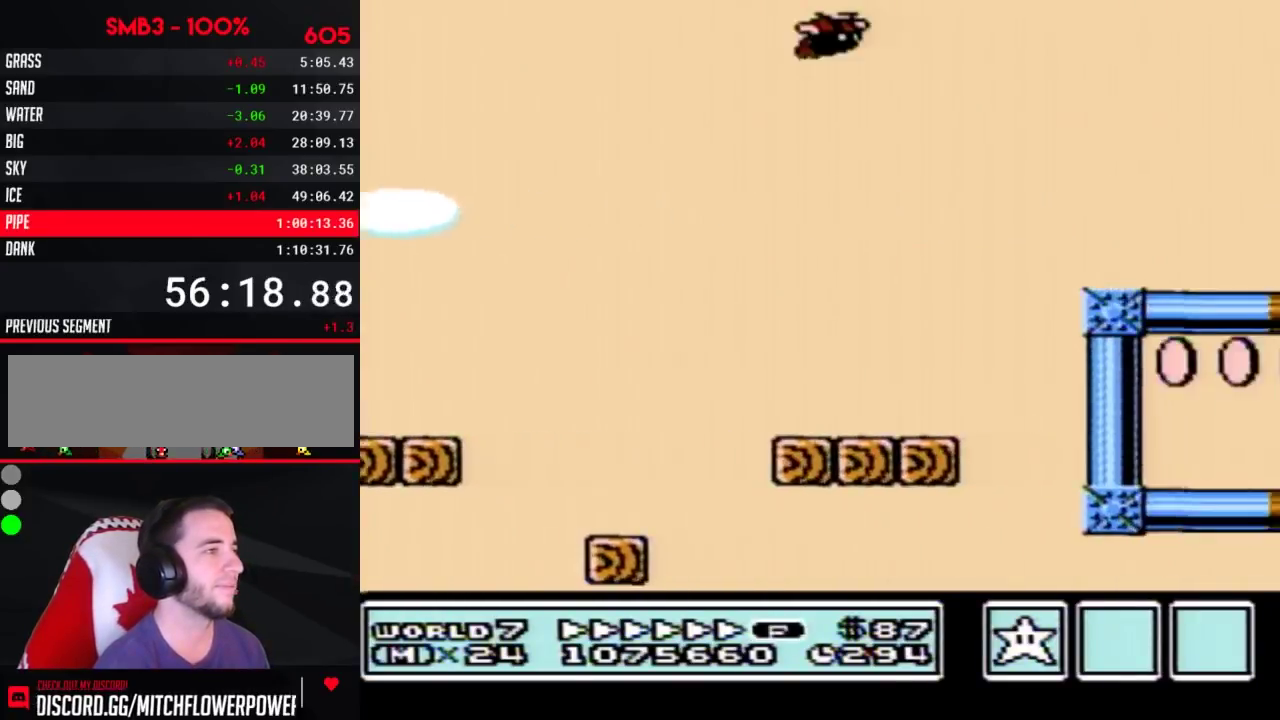
{"buttons": ["B", "DPAD_RIGHT"], "events": [[300, "A", "up"]]}
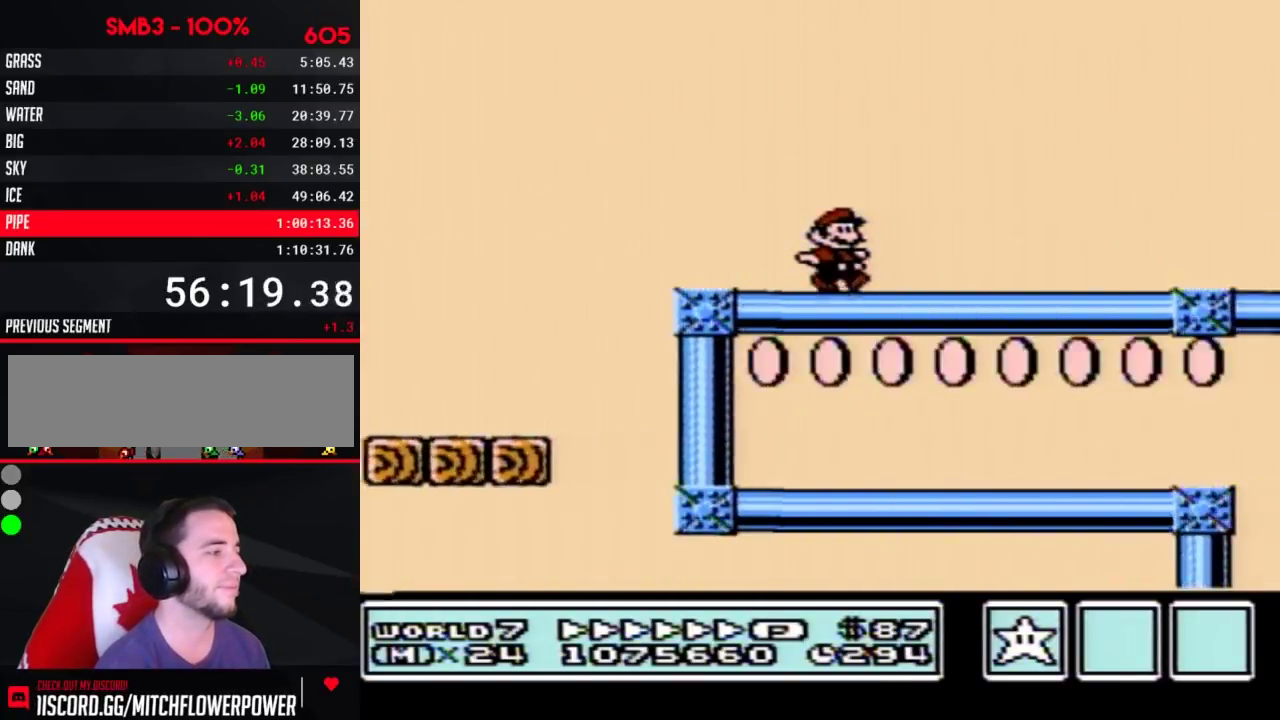
{"buttons": ["B", "DPAD_RIGHT"], "events": []}
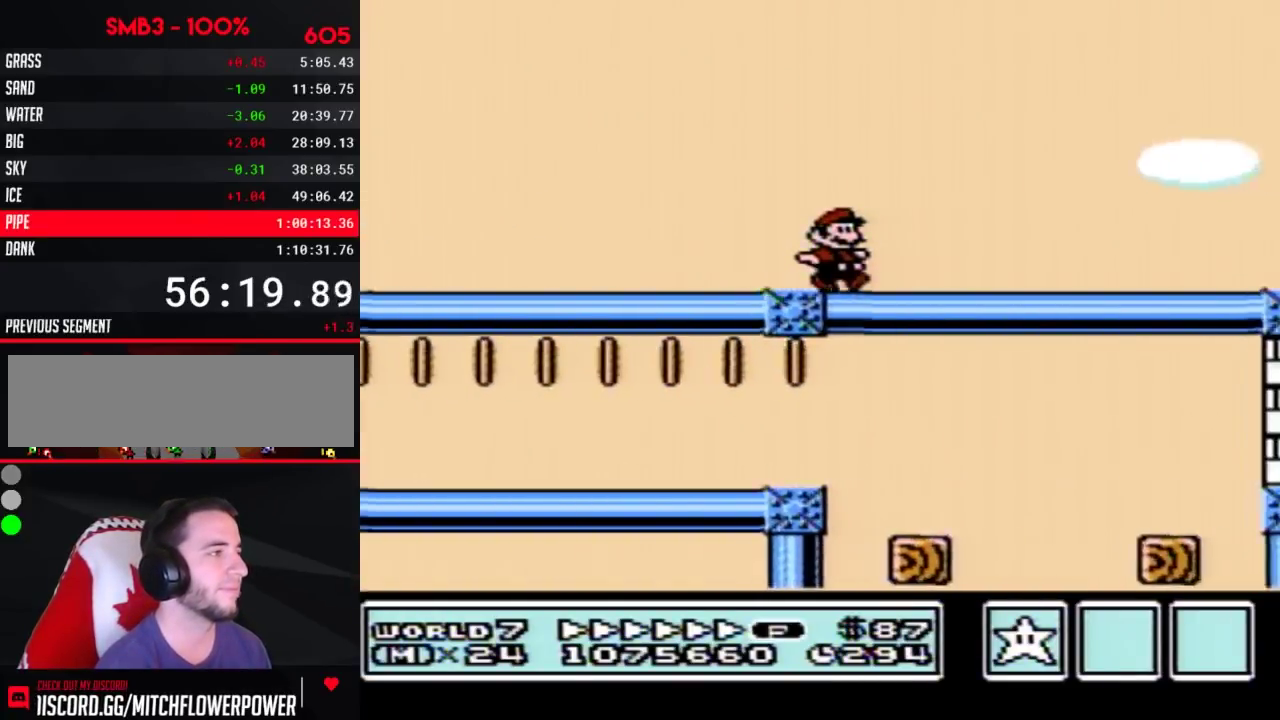
{"buttons": ["B", "DPAD_RIGHT"], "events": []}
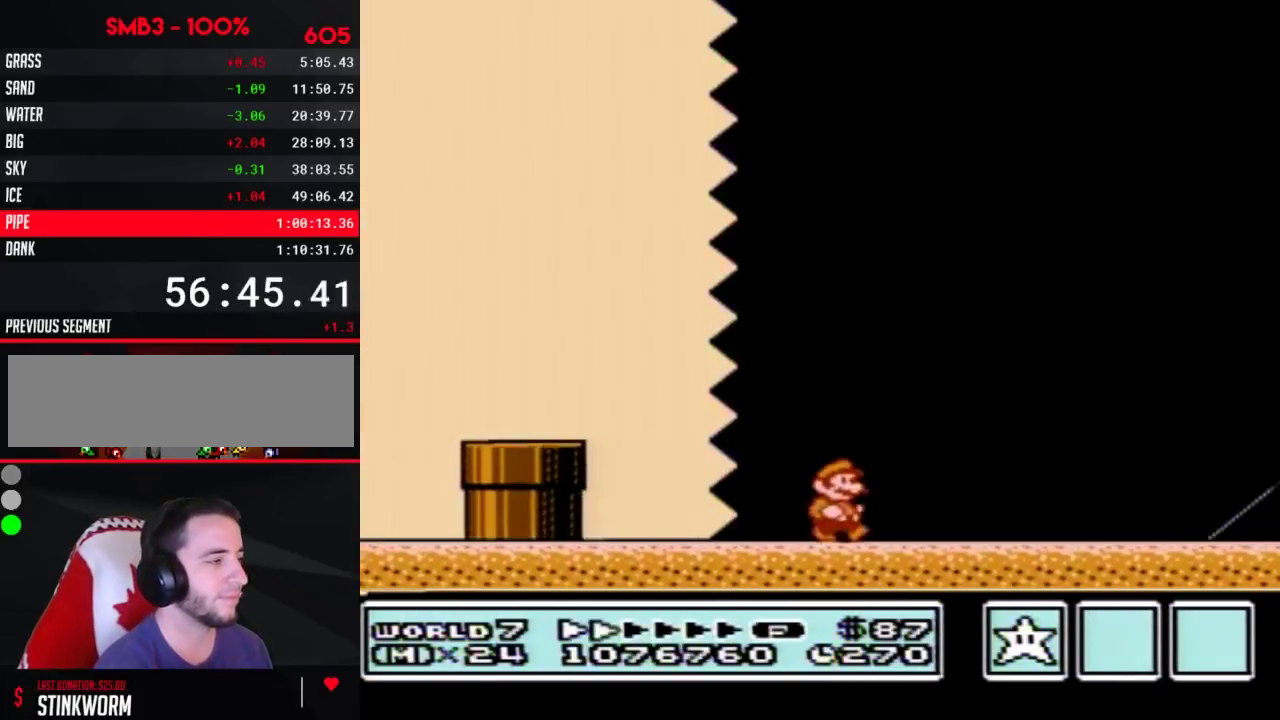
{"buttons": ["B", "DPAD_RIGHT"], "events": []}
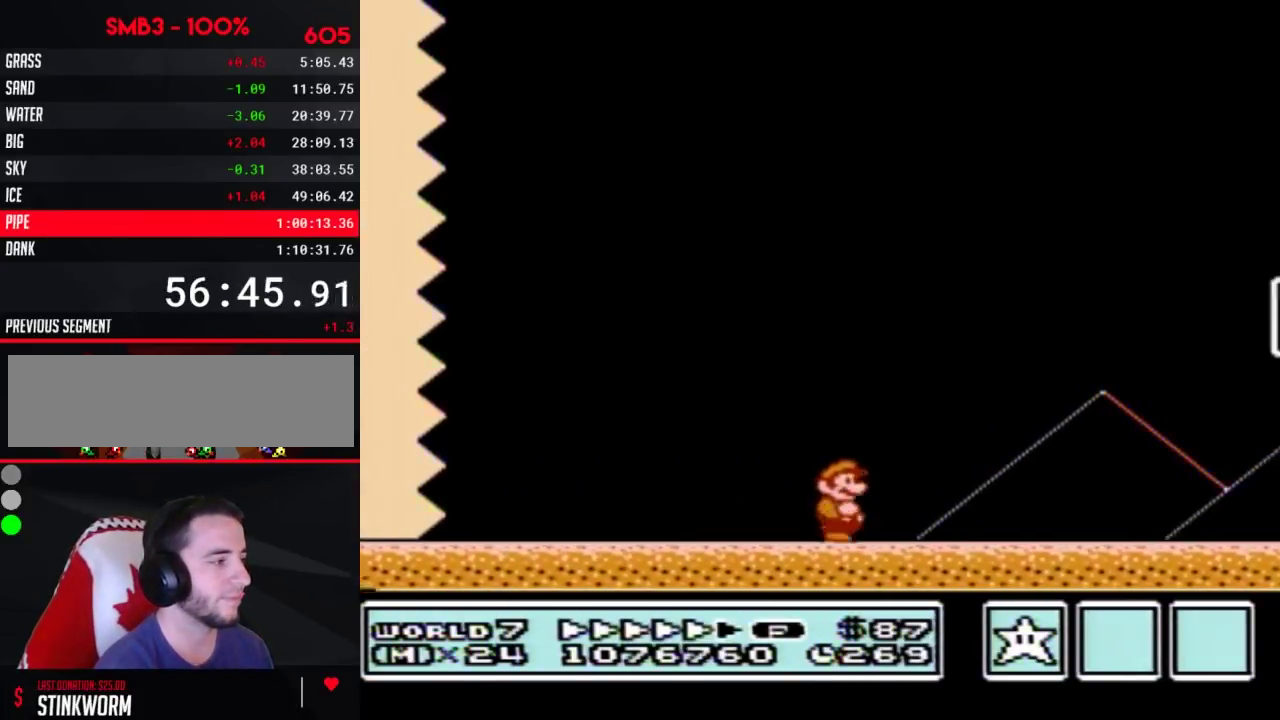
{"buttons": ["B", "DPAD_LEFT"], "events": [[467, "DPAD_LEFT", "down"], [467, "DPAD_RIGHT", "up"]]}
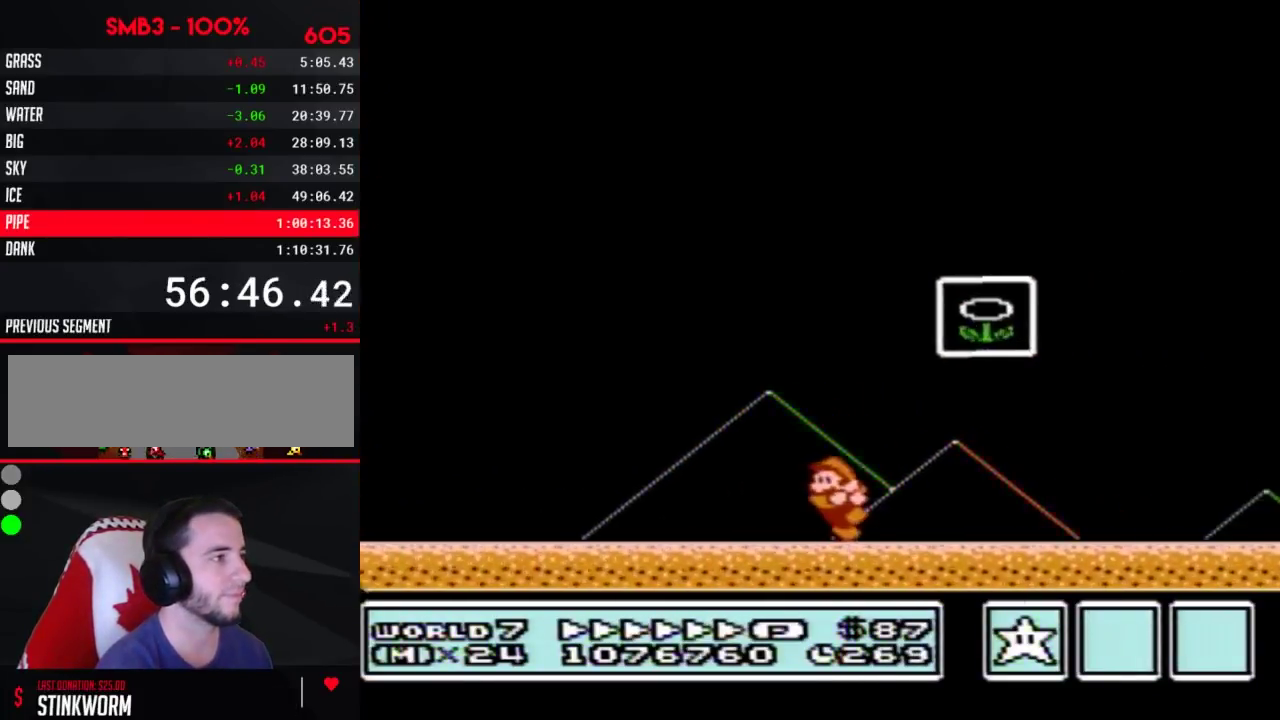
{"buttons": [], "events": [[100, "A", "down"], [150, "DPAD_LEFT", "up"], [150, "DPAD_RIGHT", "down"], [367, "DPAD_RIGHT", "up"], [400, "A", "up"], [400, "B", "up"]]}